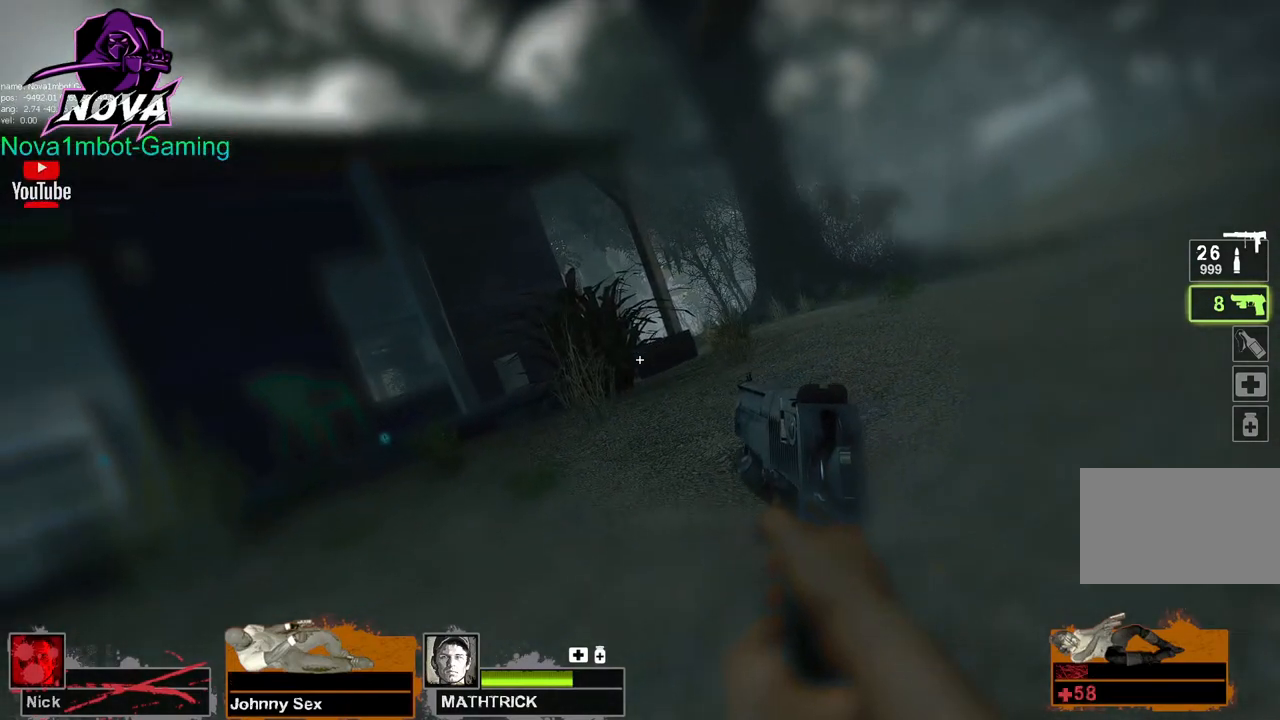
Gameplay with keyboard and mouse; each line is a JSON object with the keys and mouse buttons held at the frame after it. "events" lists presses ("down") and releases ("up") of "1", "2", "3", "4", "5", "a", "alt", "c", "caps_lock", "ctrl", "d", "e", "f", "g", "q", "r", "s", "shift", "space", "t", "tab", "v", "w", "x", "z", "mouse_left", "mouse_wheel" and "mouse_right" between this image and that frame as [ms after this image, input, new state], when the widget could be followed in between. "mouse_left", "mouse_wheel", "mouse_right" = the "left", "wheel", "right" buttons of the "mouse" list. No other keys are recorded. "wheel" means that the mouse wheel is clicked or scrolled. Not read: mouse_move.
{"keys": ["tab"], "mouse": [], "events": [[484, "tab", "down"]]}
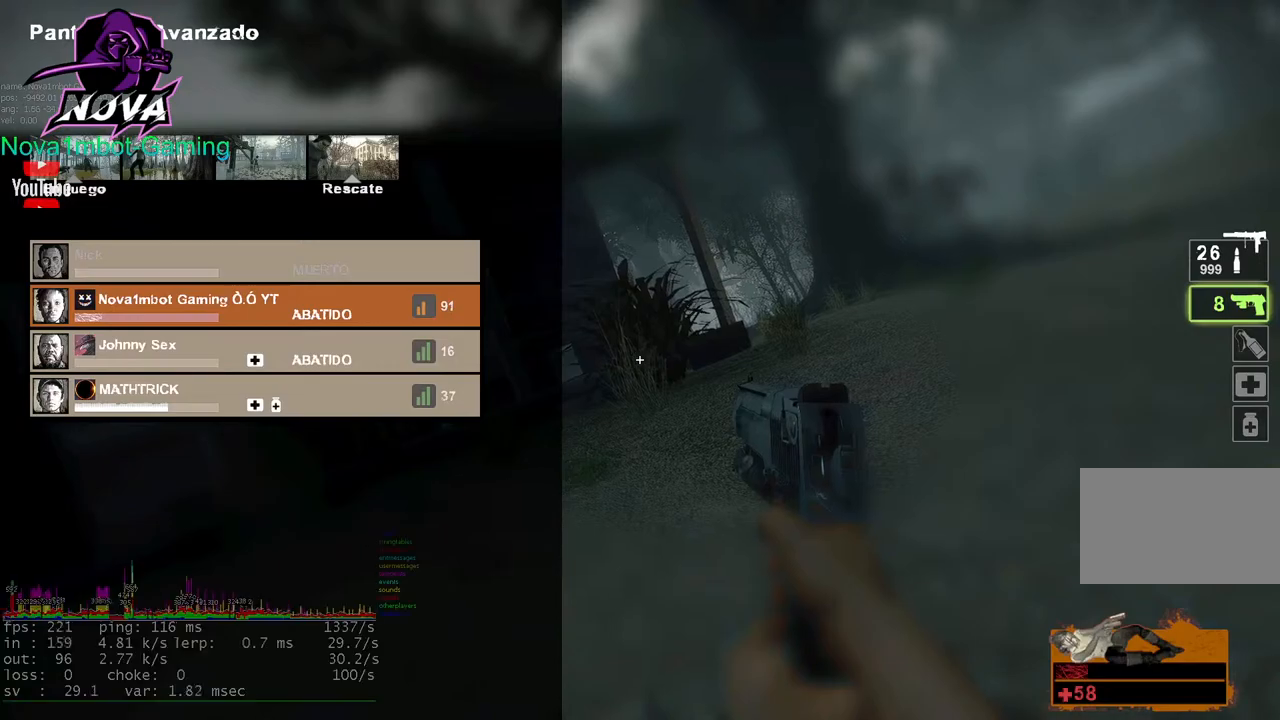
{"keys": ["tab", "w"], "mouse": [], "events": [[267, "w", "down"]]}
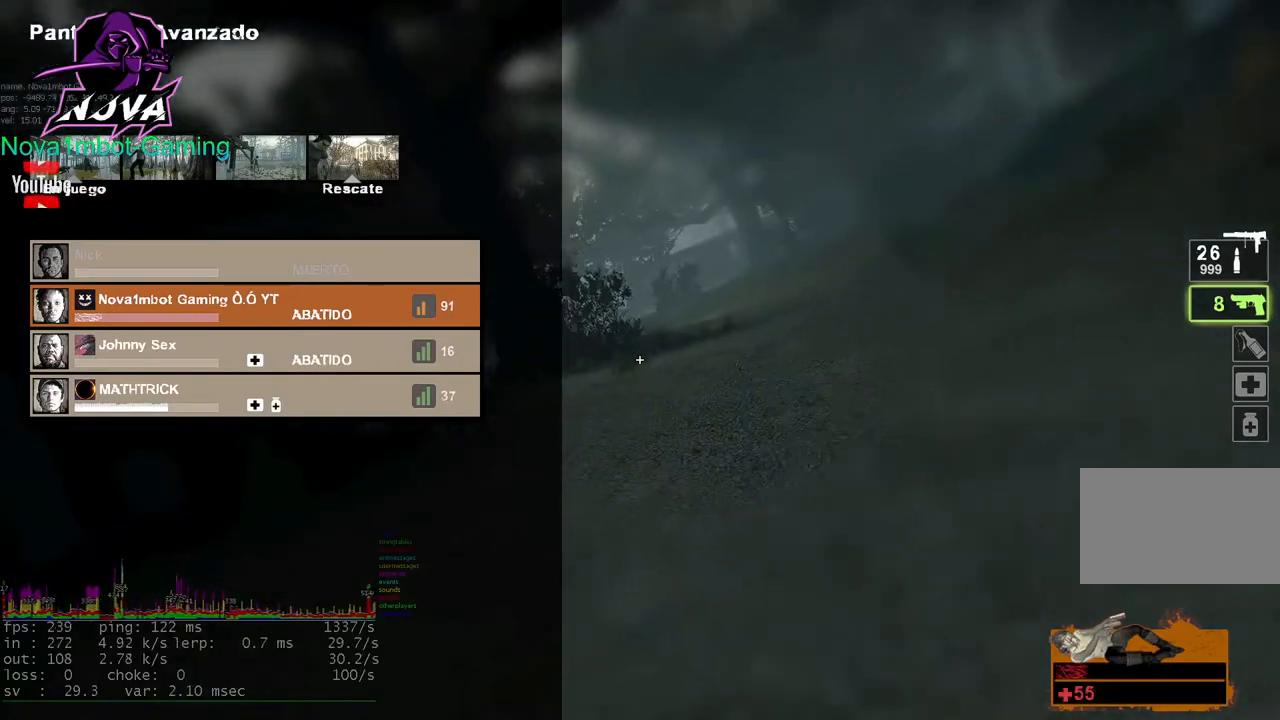
{"keys": ["w"], "mouse": [], "events": [[417, "tab", "up"]]}
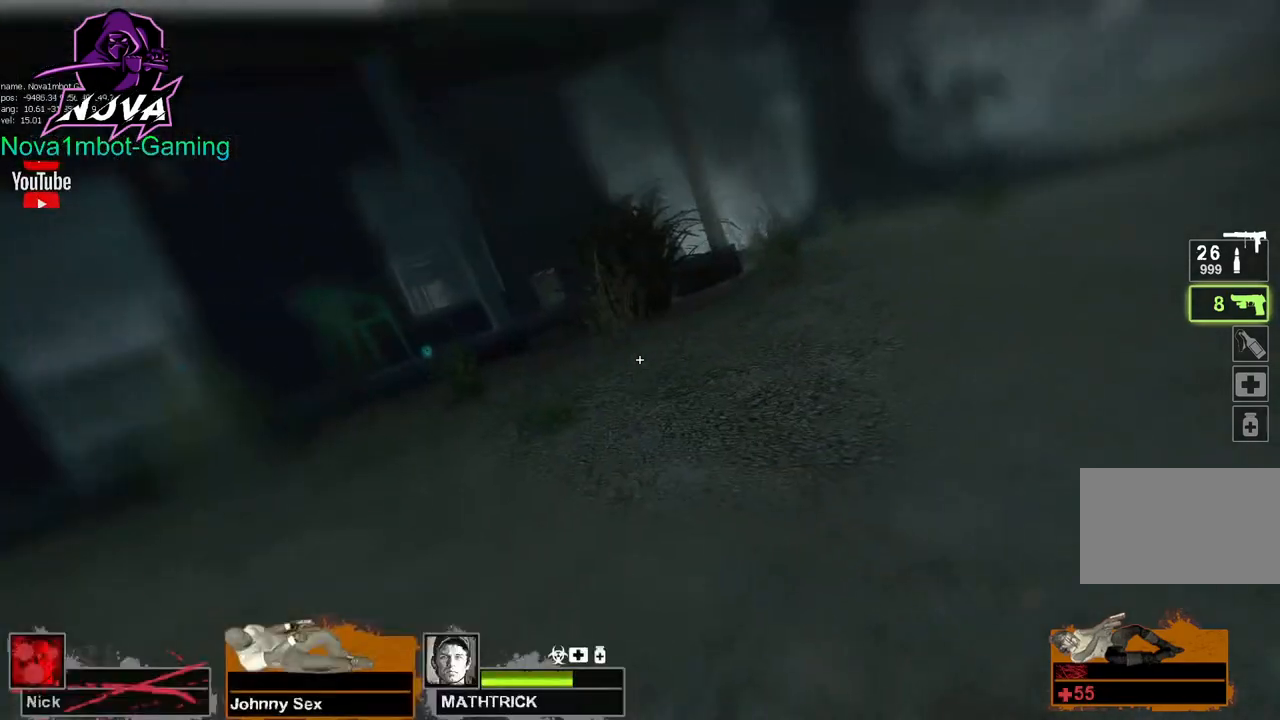
{"keys": ["d", "w"], "mouse": [], "events": [[484, "d", "down"]]}
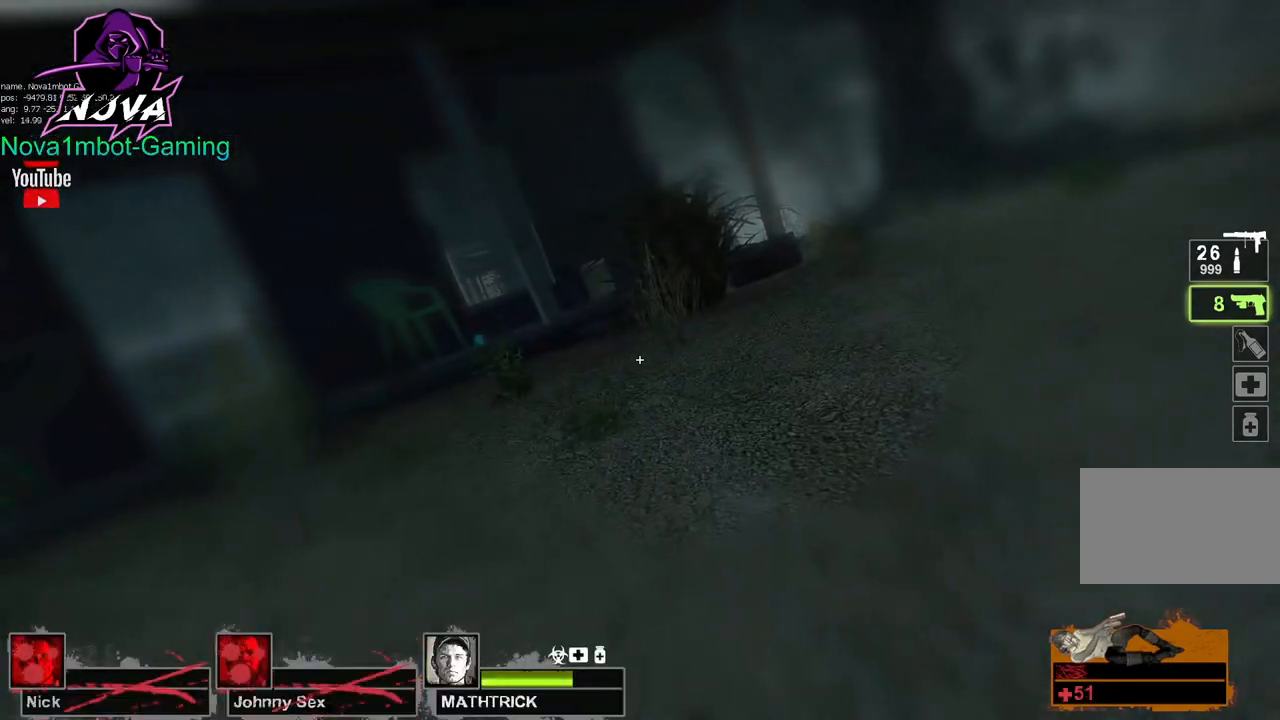
{"keys": ["d", "w"], "mouse": [], "events": []}
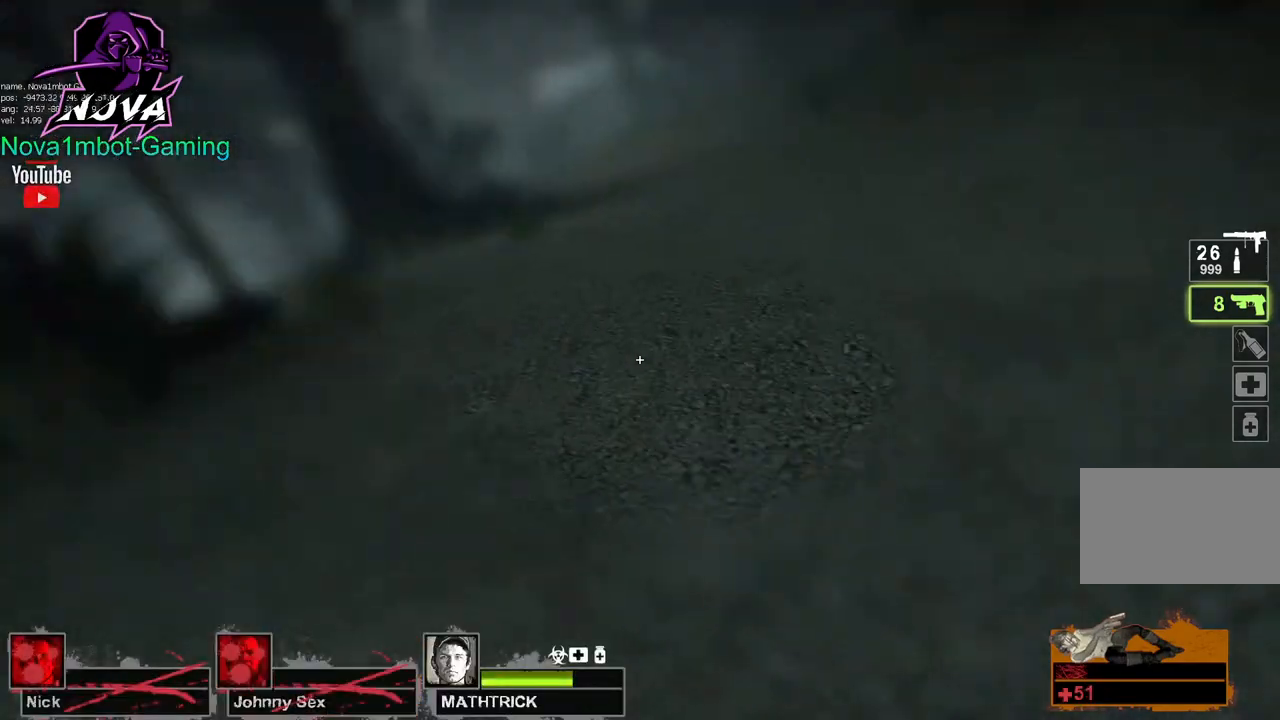
{"keys": ["w"], "mouse": [], "events": [[284, "d", "up"]]}
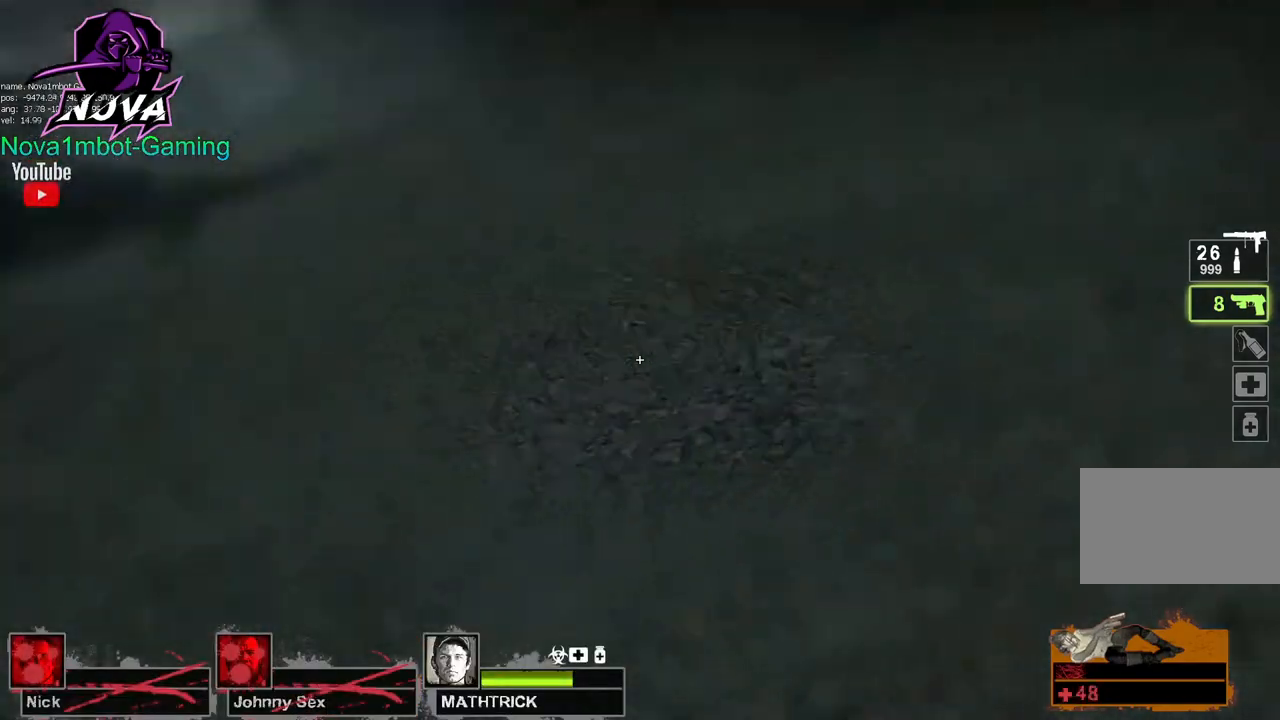
{"keys": ["w"], "mouse": [], "events": []}
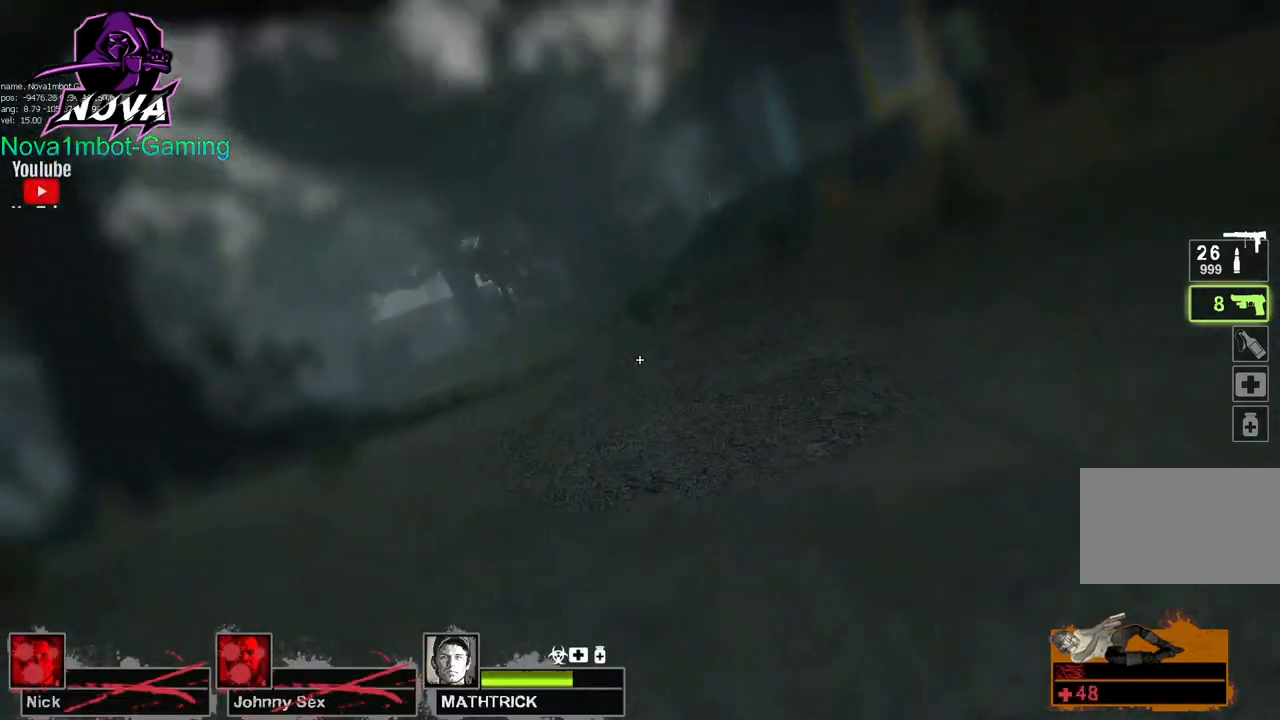
{"keys": ["w"], "mouse": [], "events": [[400, "f", "down"], [500, "f", "up"]]}
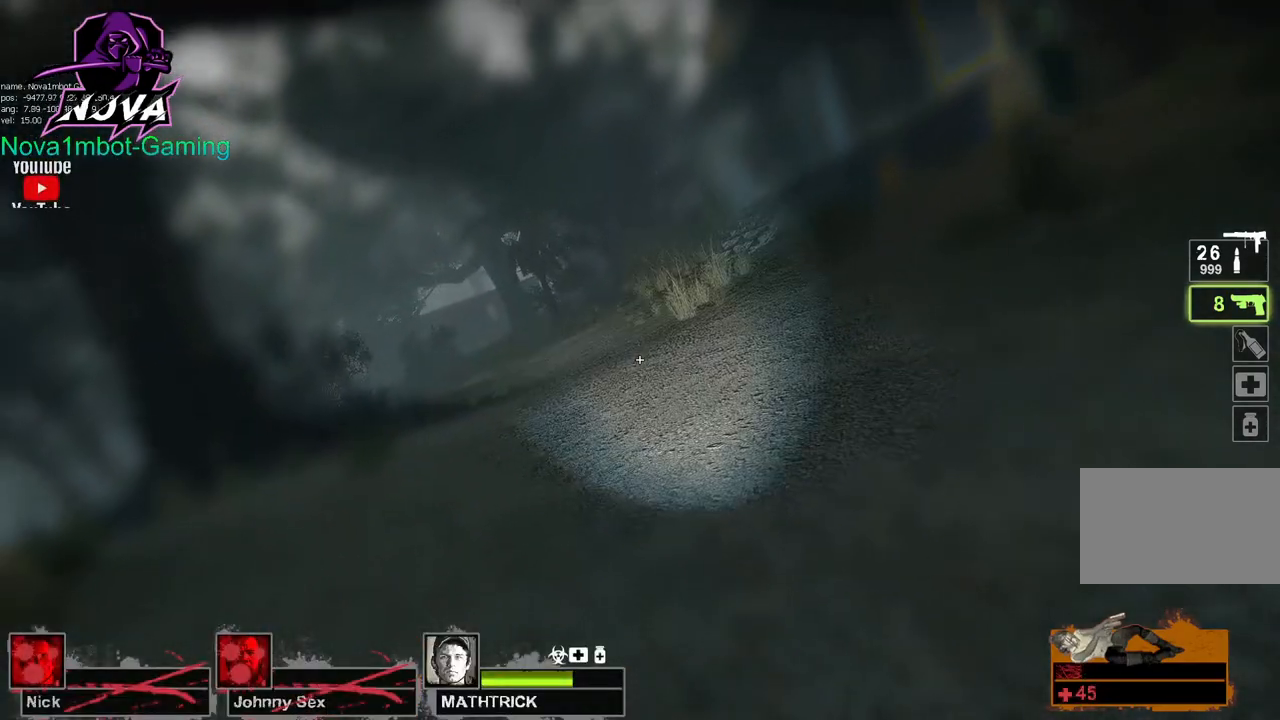
{"keys": ["f", "w"], "mouse": [], "events": [[334, "f", "down"], [417, "f", "up"], [467, "f", "down"]]}
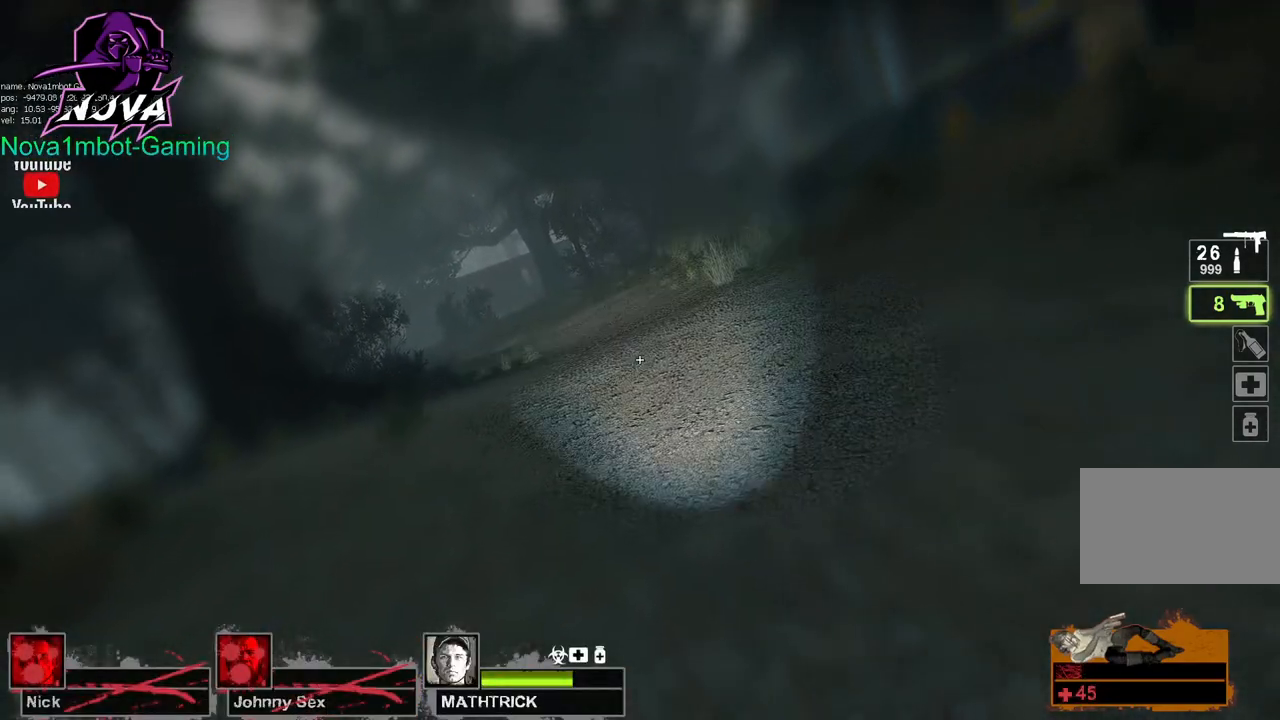
{"keys": ["w"], "mouse": [], "events": [[117, "f", "up"]]}
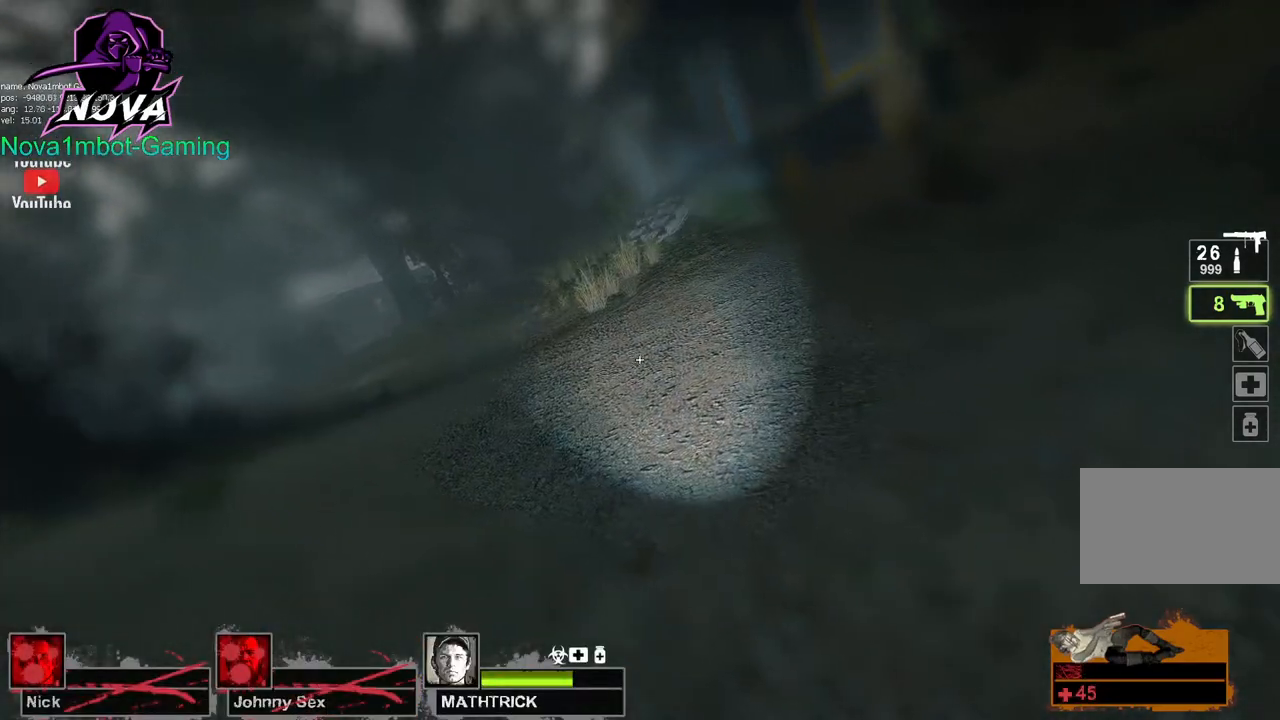
{"keys": ["w"], "mouse": [], "events": [[317, "f", "down"], [400, "f", "up"]]}
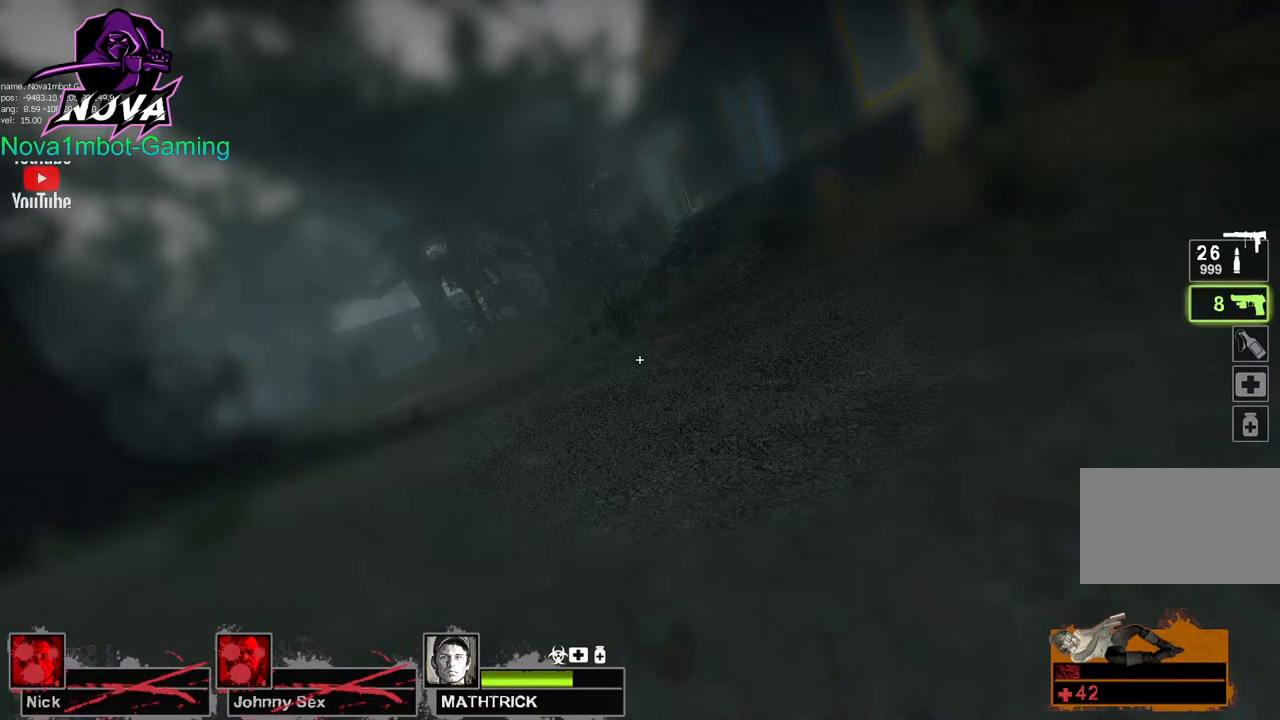
{"keys": ["w"], "mouse": [], "events": []}
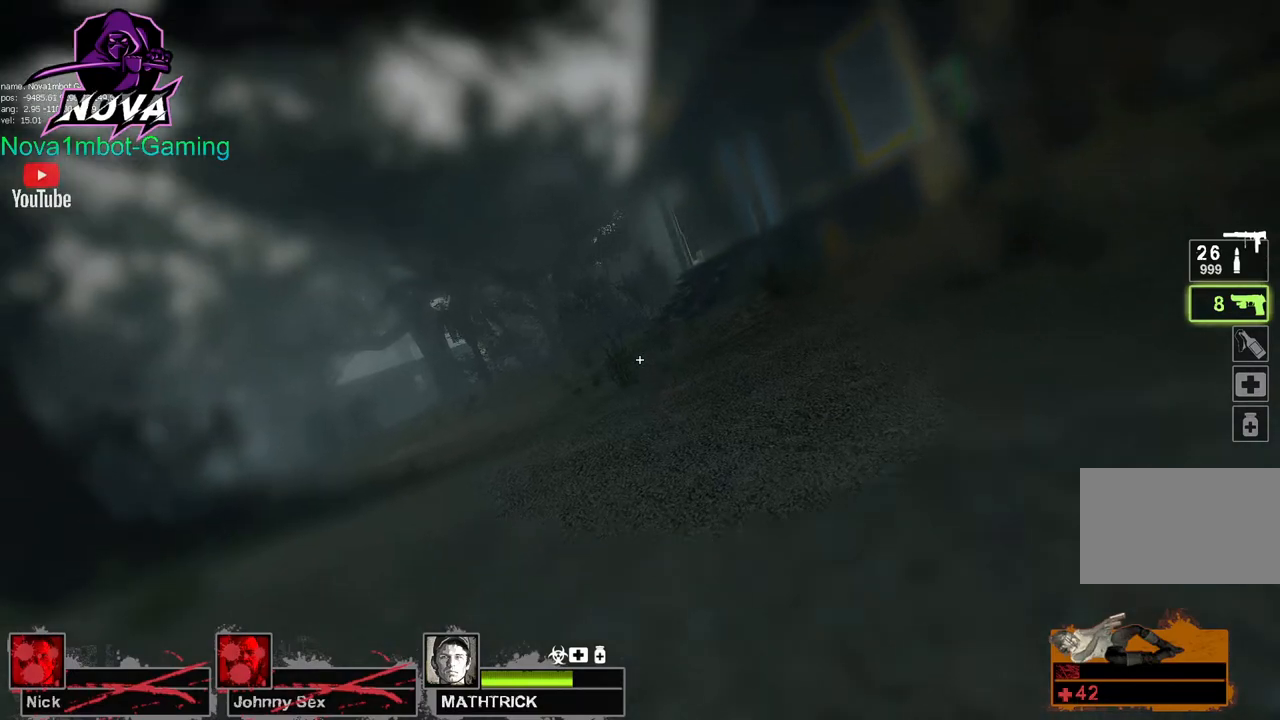
{"keys": ["w"], "mouse": [], "events": []}
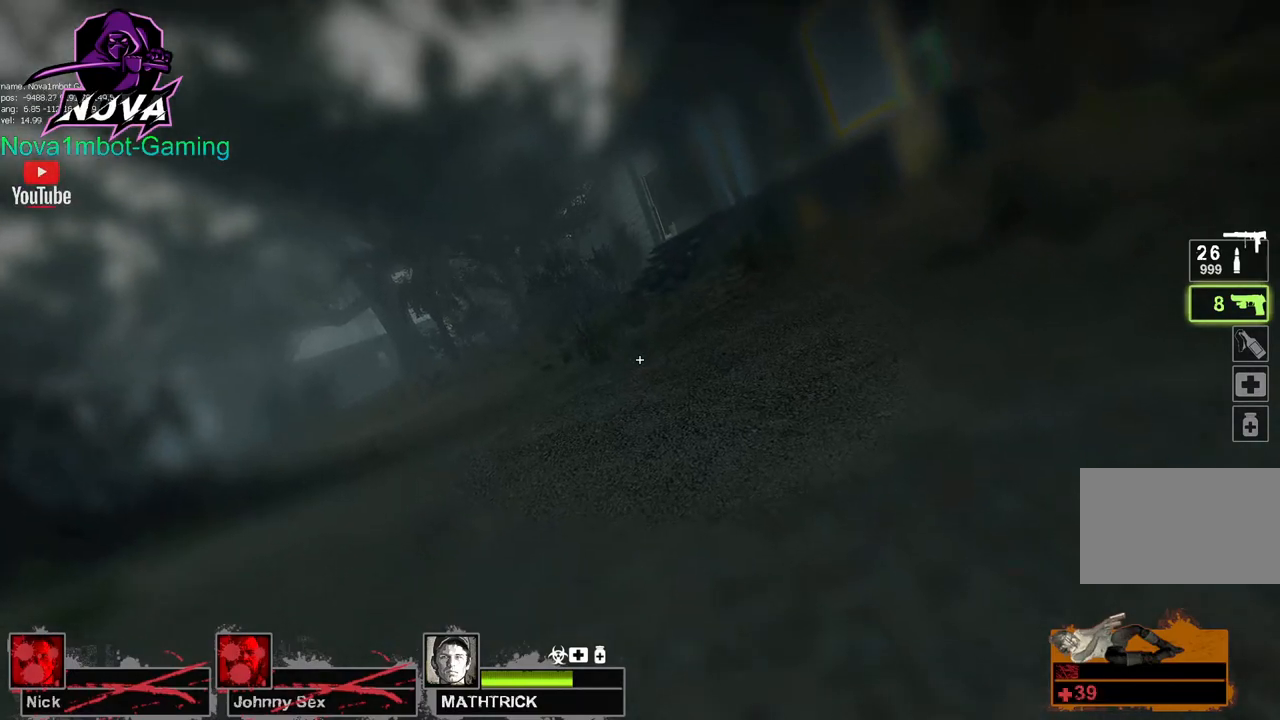
{"keys": ["w"], "mouse": [], "events": []}
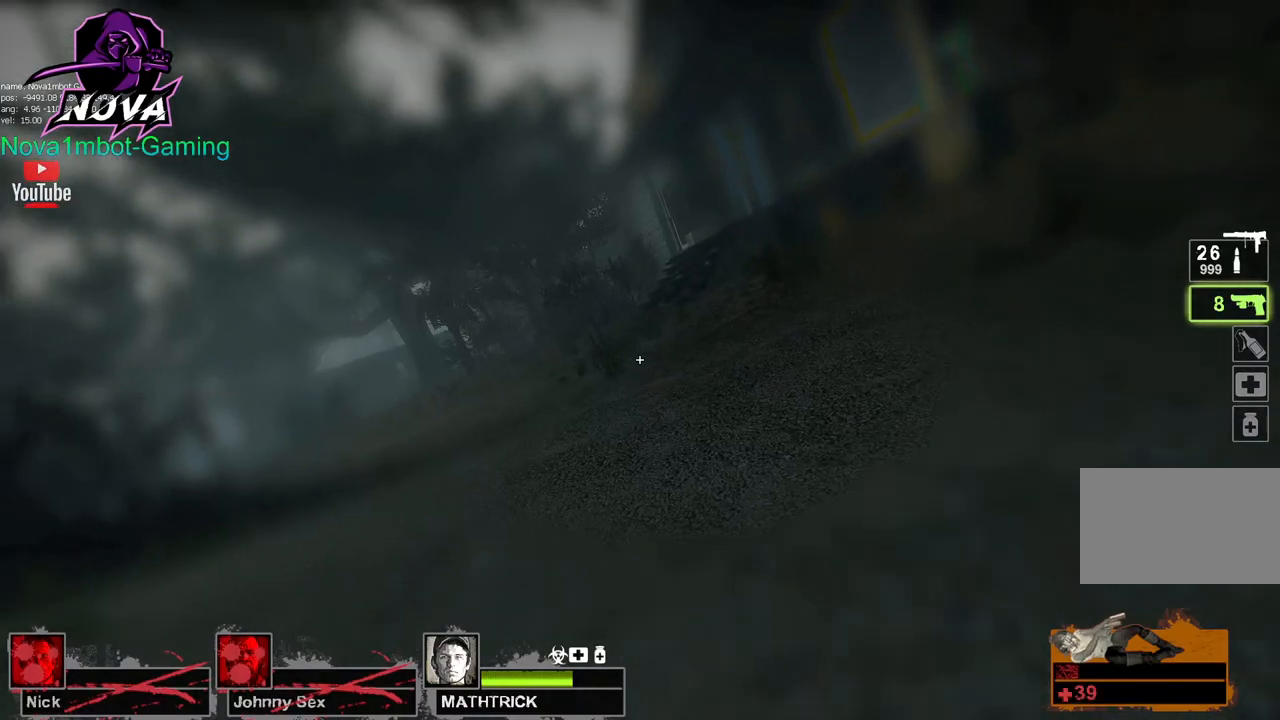
{"keys": ["w"], "mouse": [], "events": []}
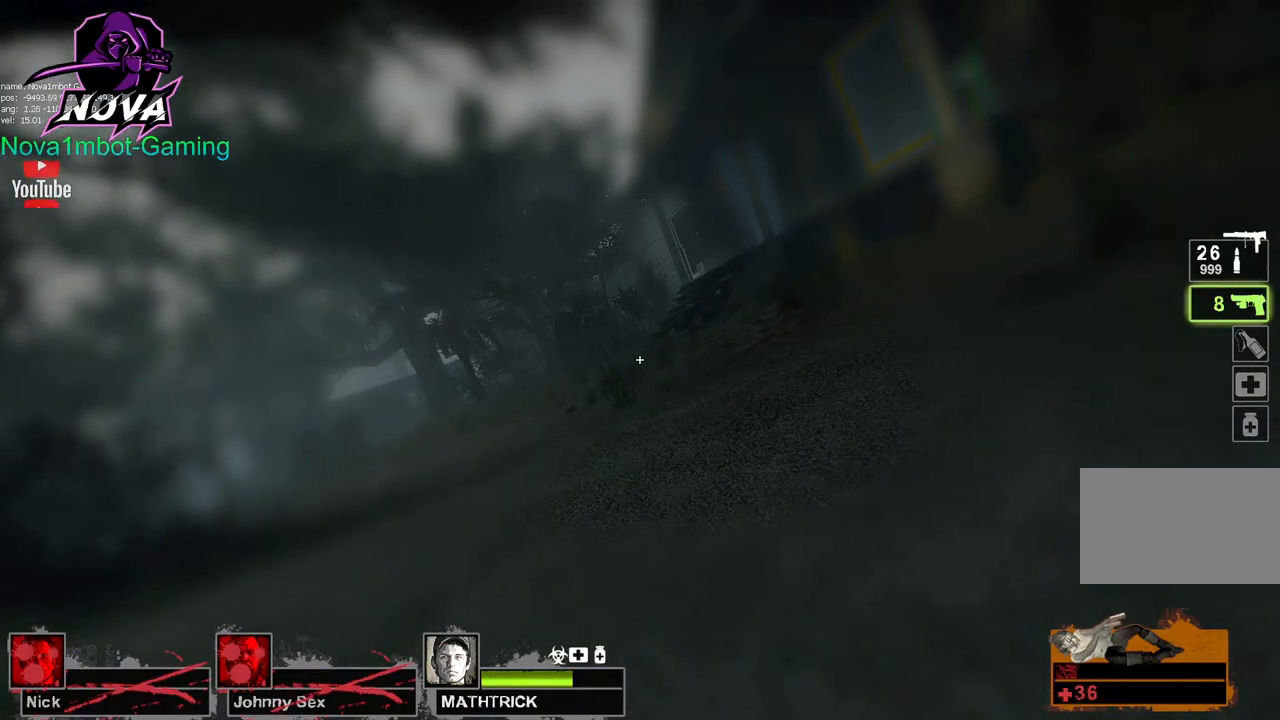
{"keys": ["w"], "mouse": [], "events": []}
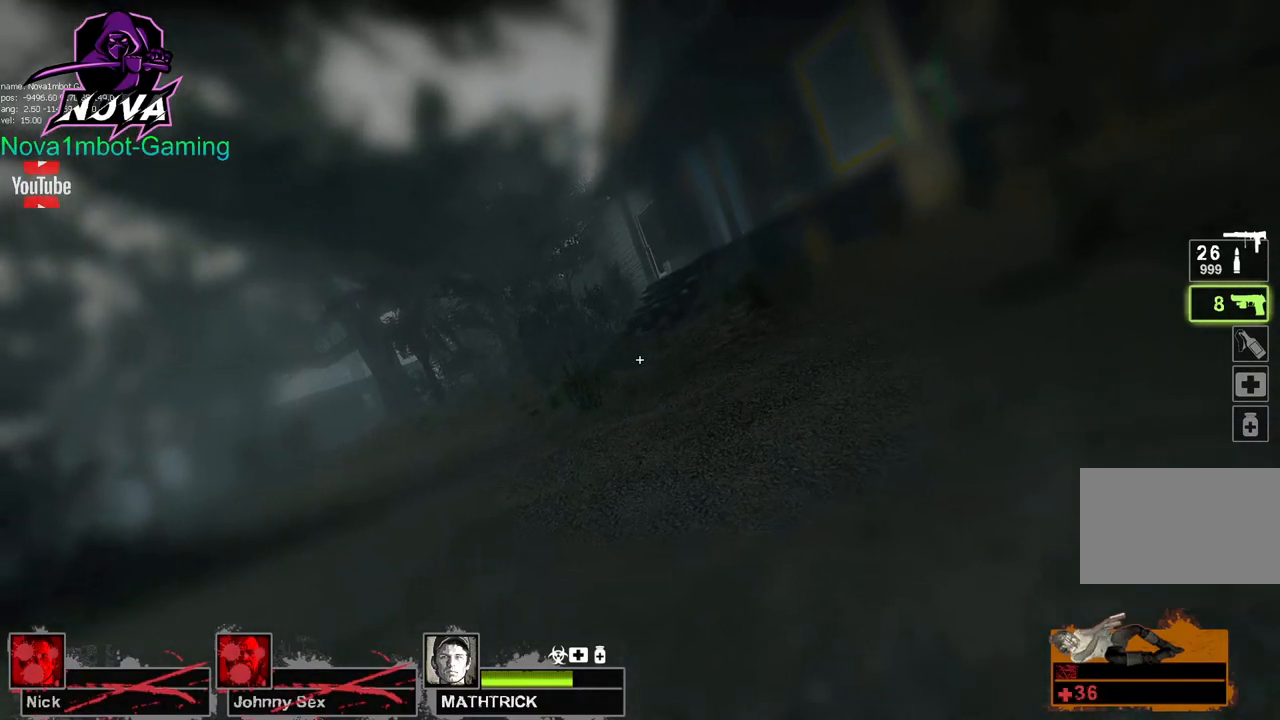
{"keys": ["w"], "mouse": [], "events": []}
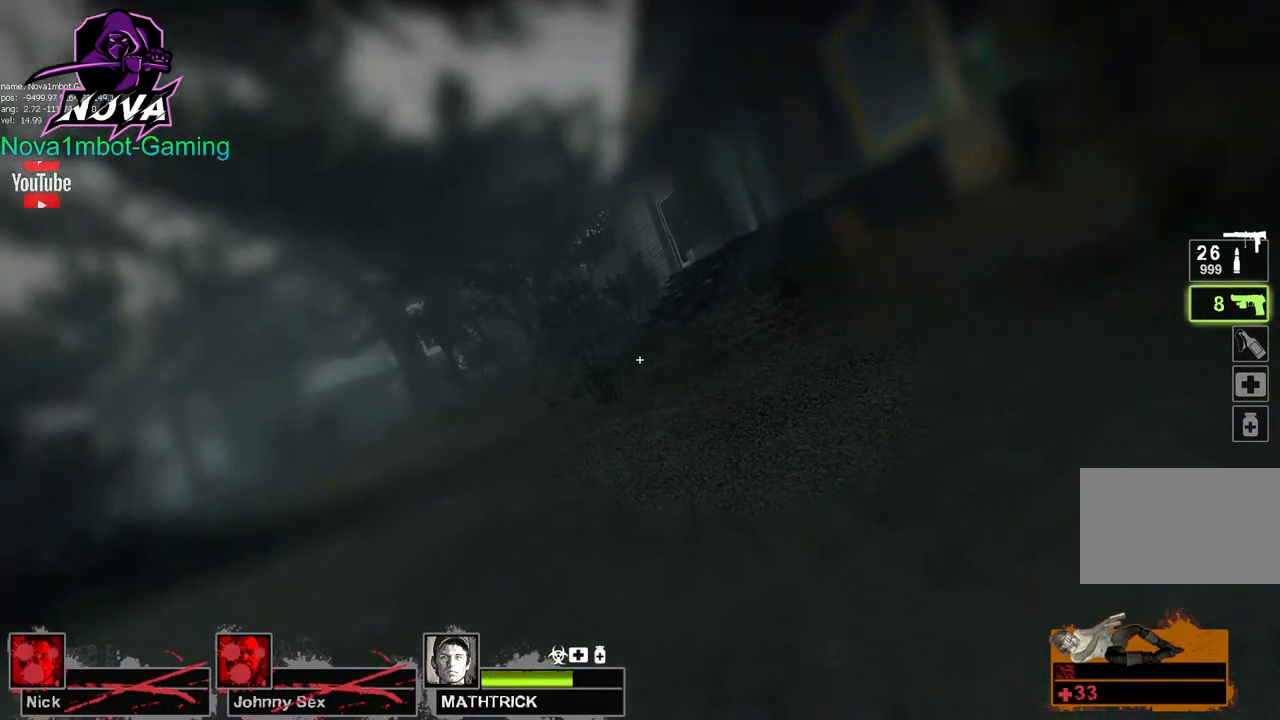
{"keys": ["w"], "mouse": [], "events": [[334, "q", "down"], [467, "q", "up"]]}
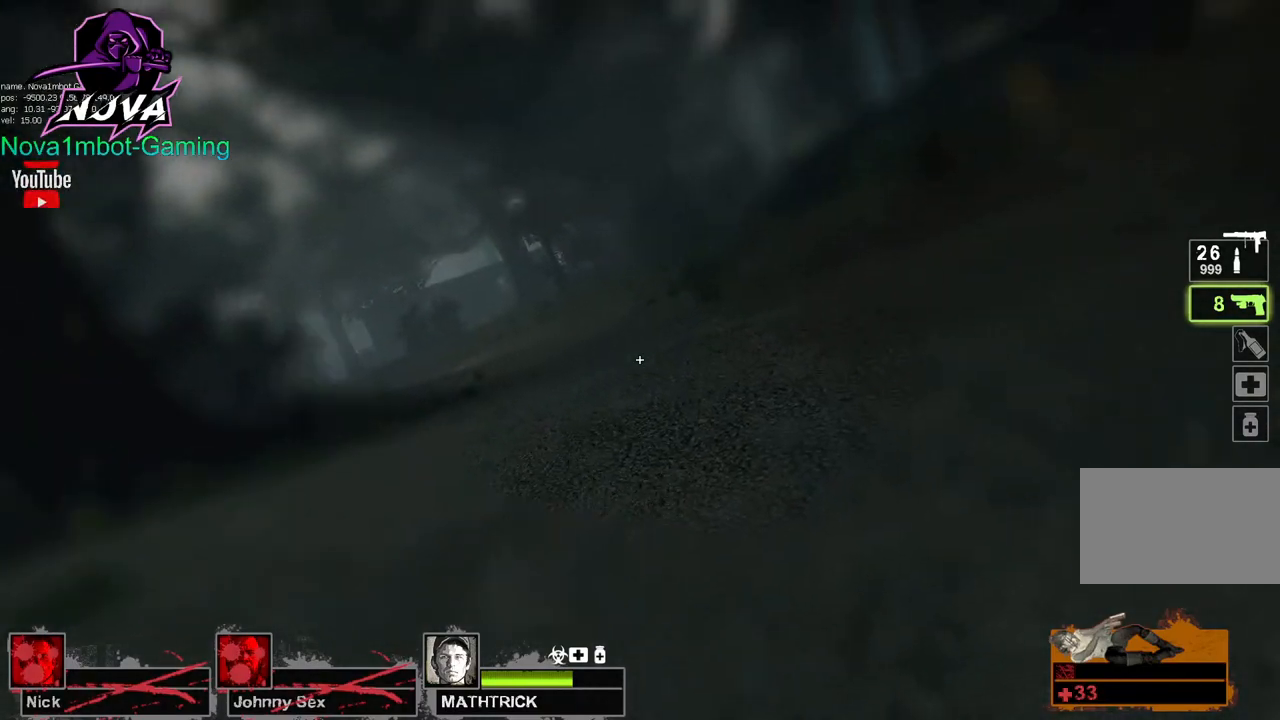
{"keys": ["w"], "mouse": [], "events": []}
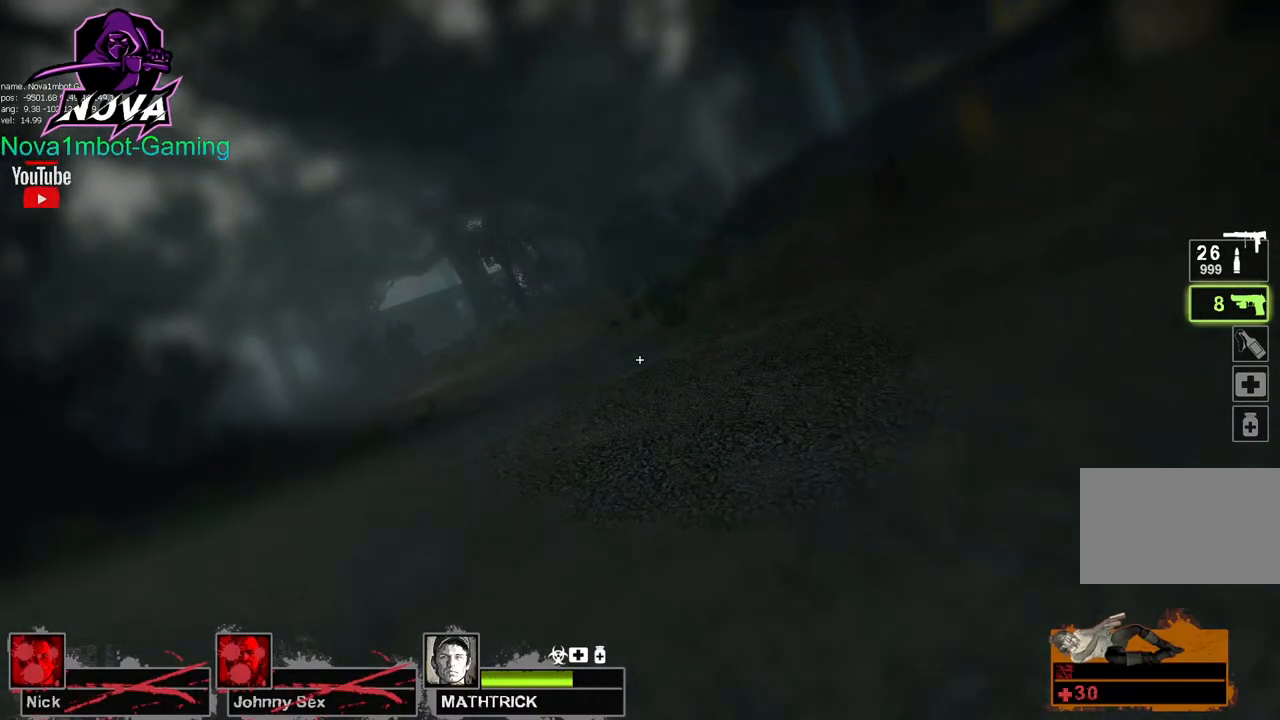
{"keys": ["w"], "mouse": [], "events": []}
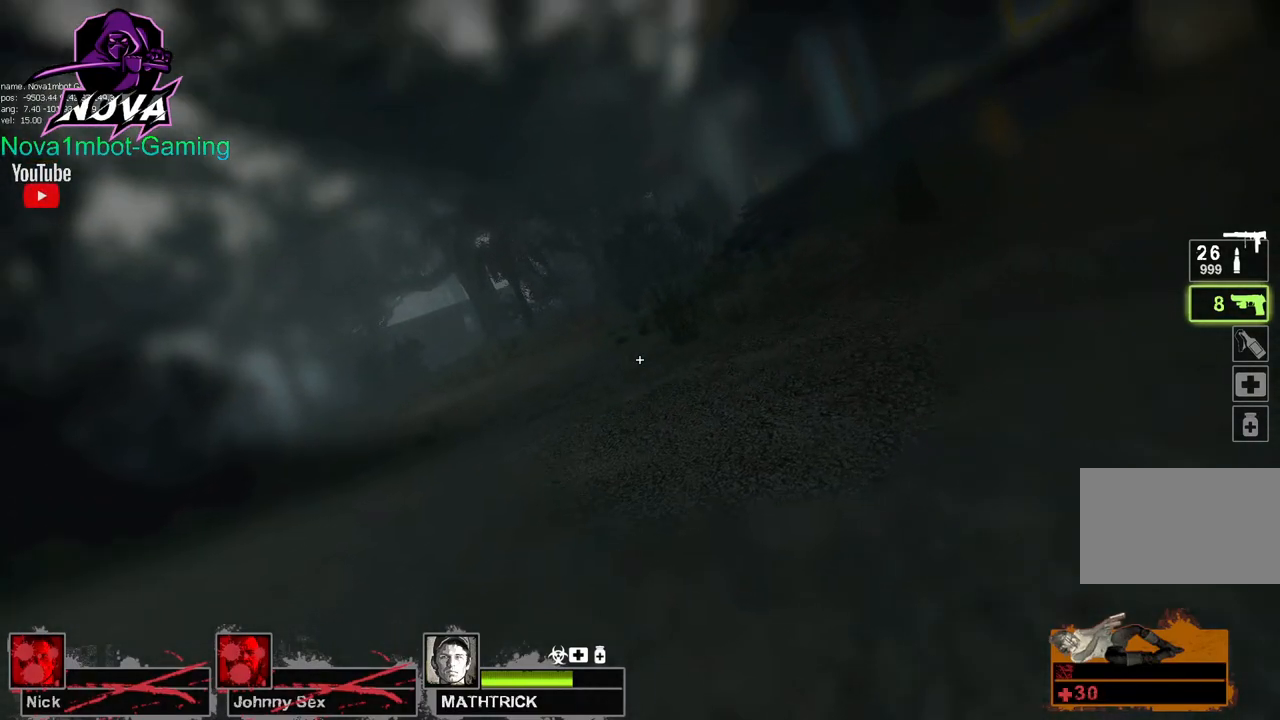
{"keys": ["w"], "mouse": [], "events": [[334, "r", "down"], [467, "r", "up"]]}
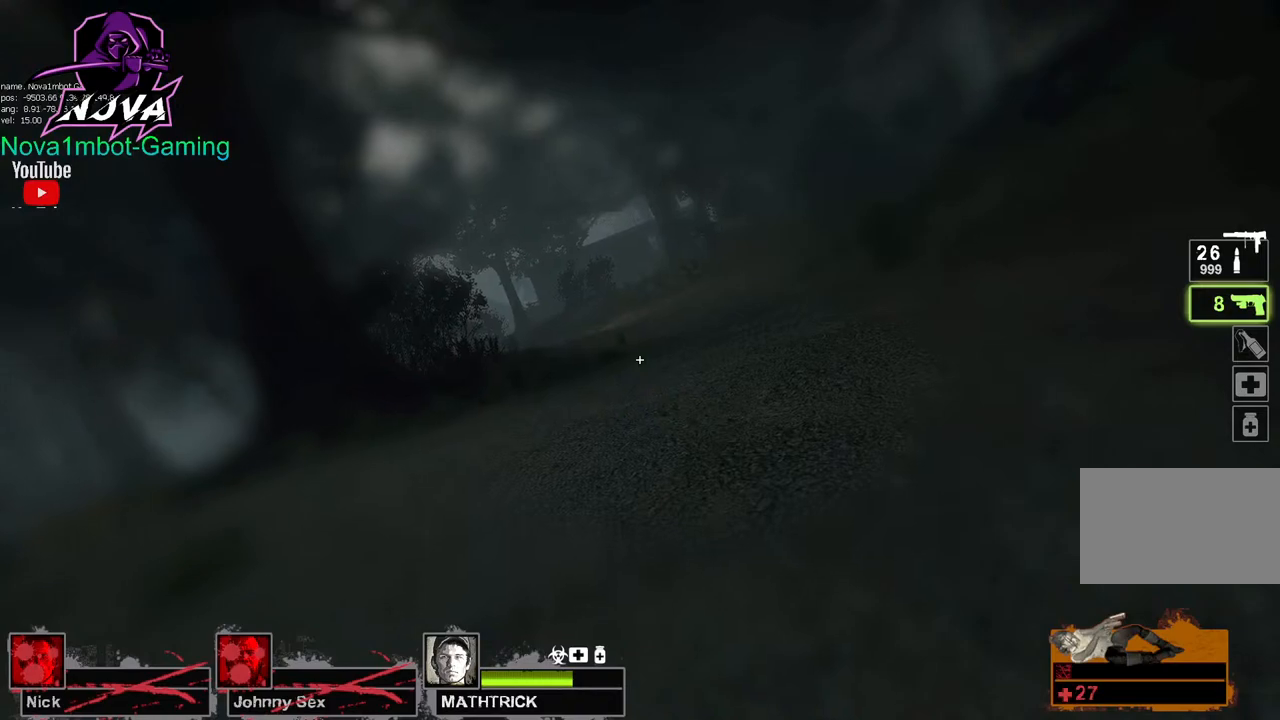
{"keys": ["w"], "mouse": [], "events": []}
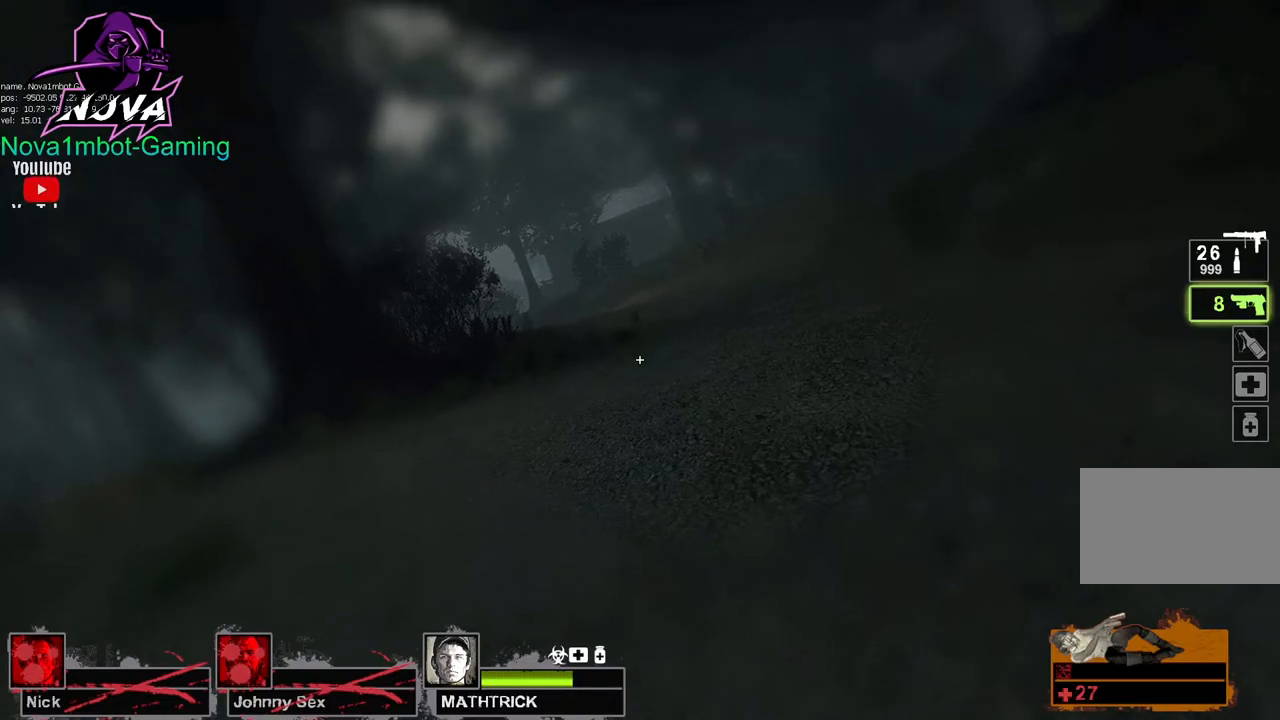
{"keys": ["w"], "mouse": [], "events": []}
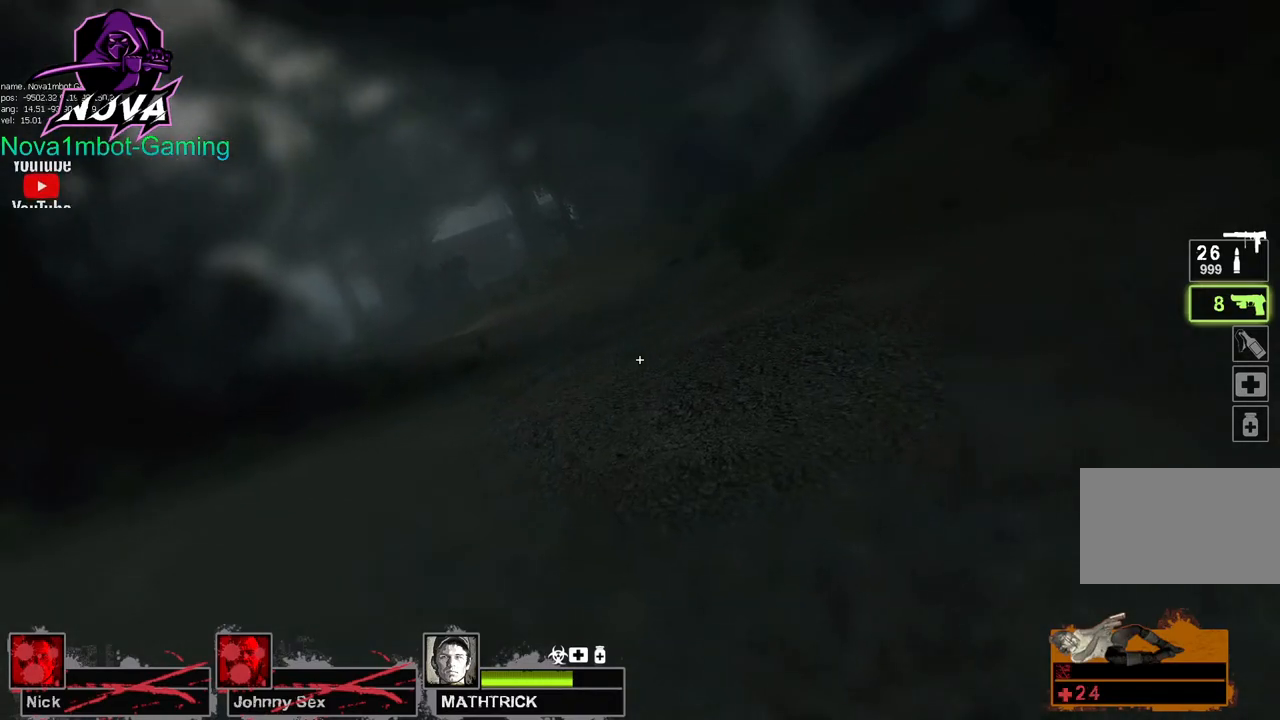
{"keys": ["w"], "mouse": [], "events": []}
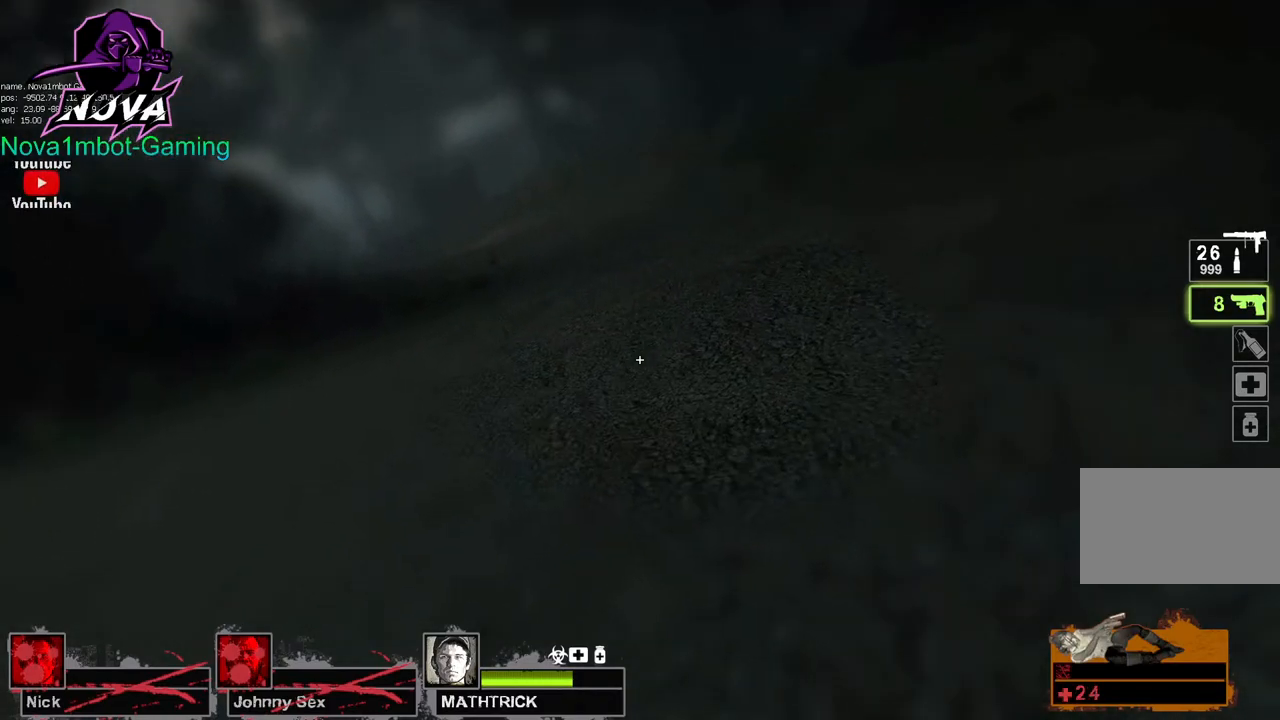
{"keys": ["w"], "mouse": [], "events": []}
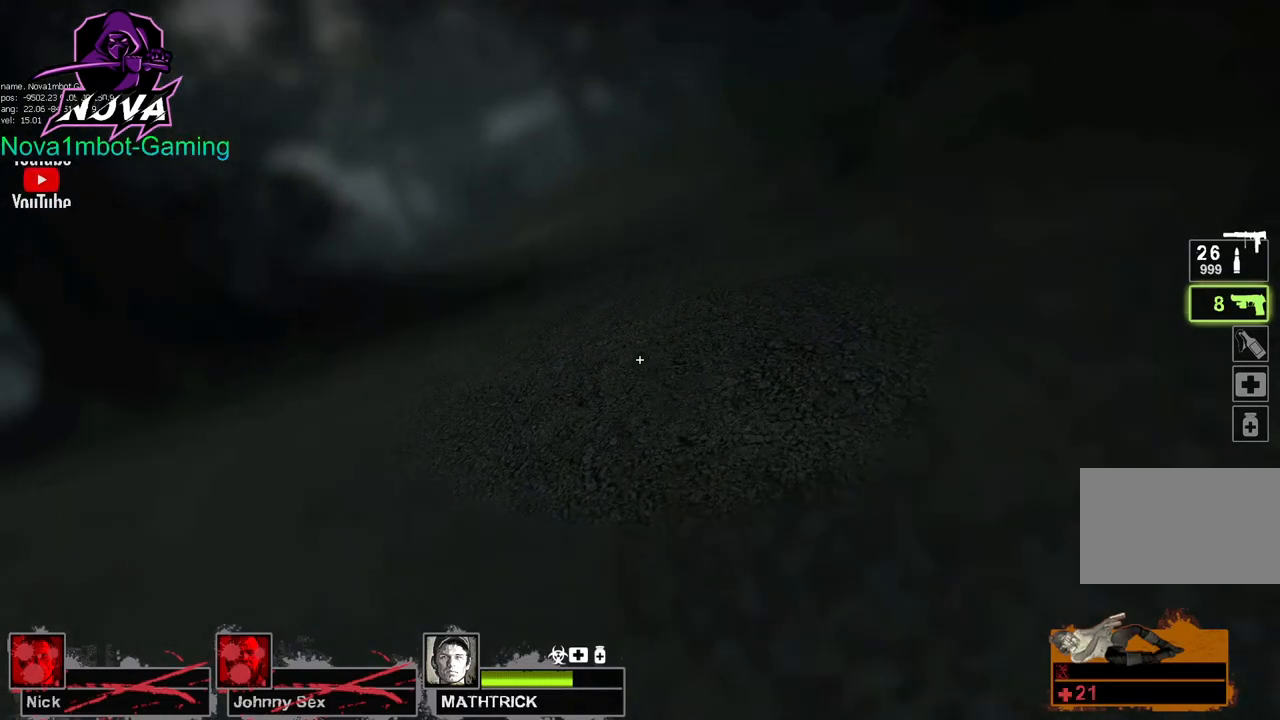
{"keys": ["w"], "mouse": [], "events": []}
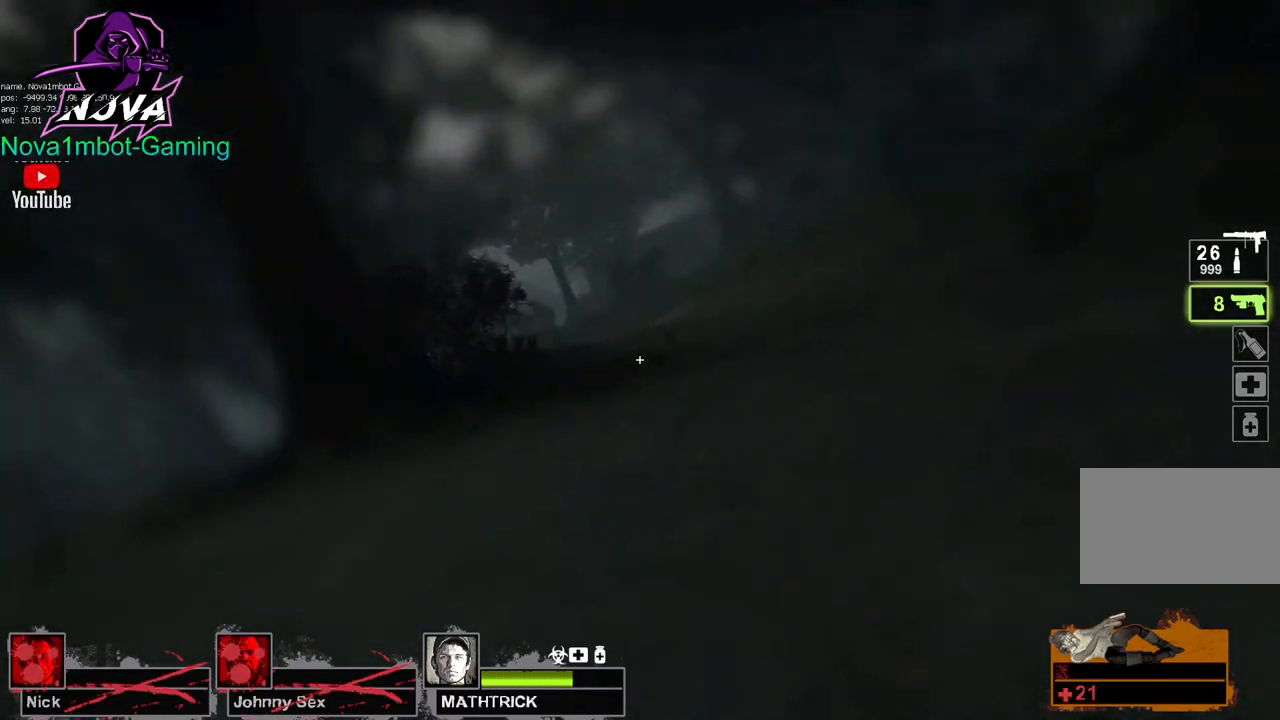
{"keys": ["w"], "mouse": [], "events": []}
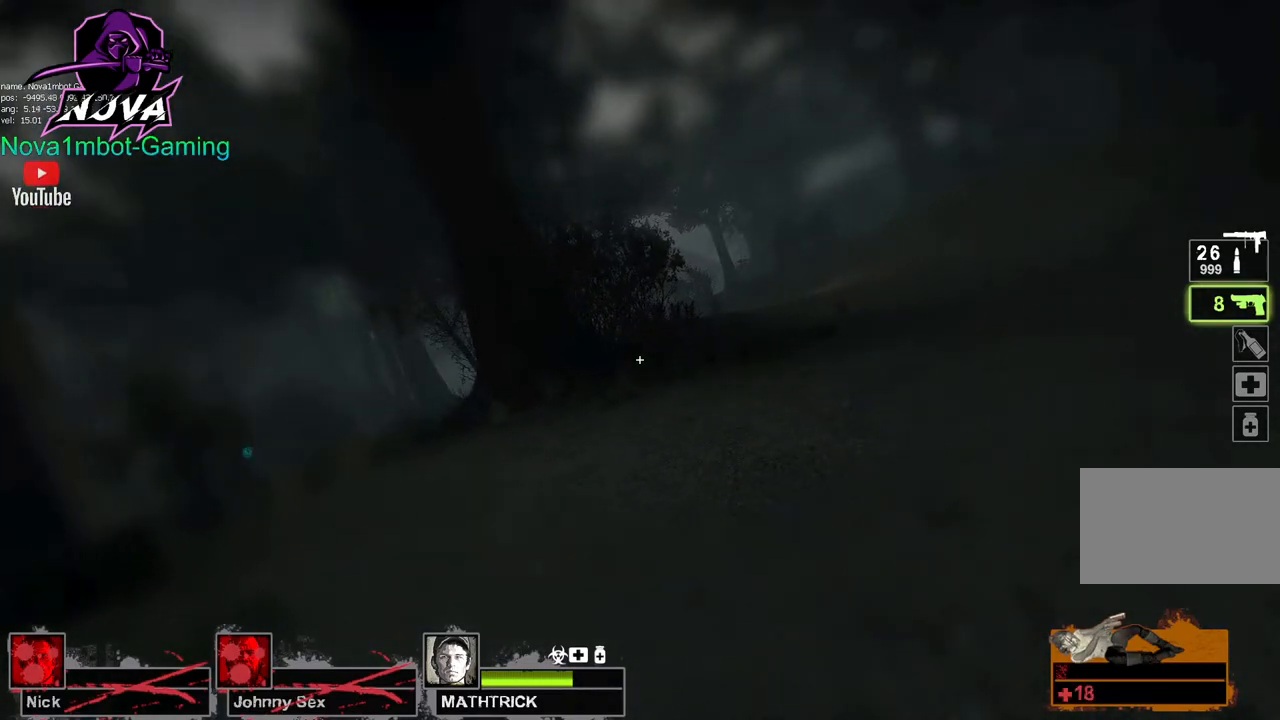
{"keys": ["d", "w"], "mouse": [], "events": [[17, "d", "down"]]}